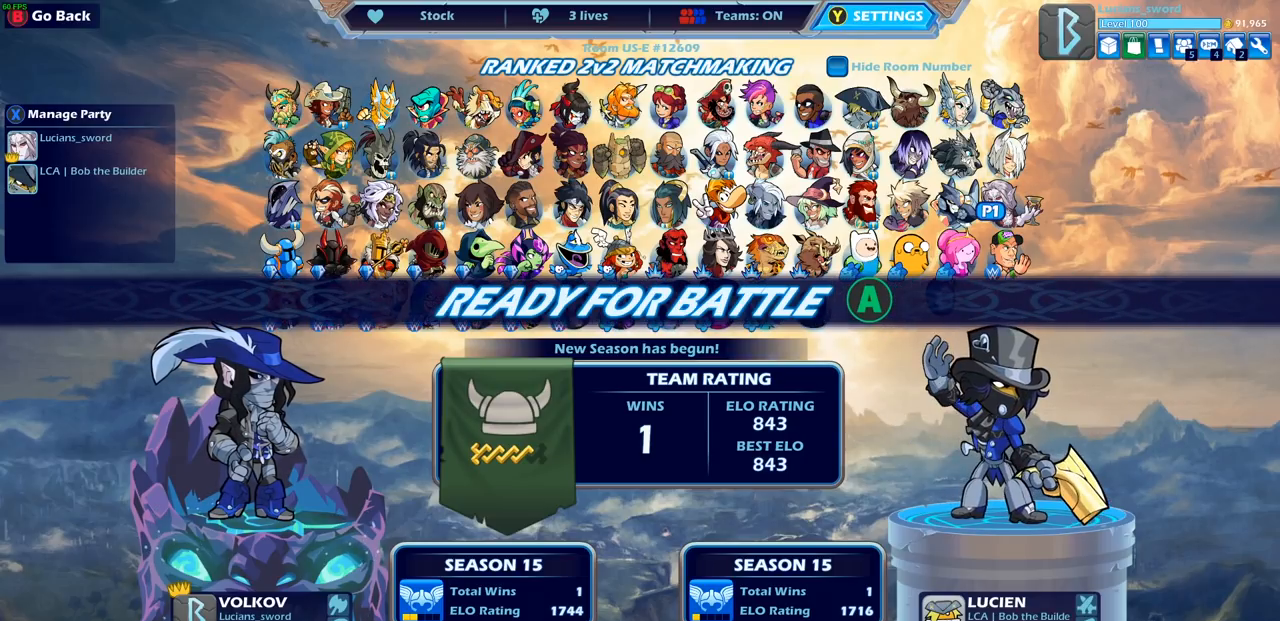
Gameplay with a controller (PlayStation layout); each line is a JSON object with the inputs held at the frame after it. "events" lists button and stick changes between this image and that frame as [ms after this image, input, new state], when the widget could be followed in between.
{"buttons": ["CROSS"], "left_stick": "center", "right_stick": "center", "events": [[433, "CROSS", "down"]]}
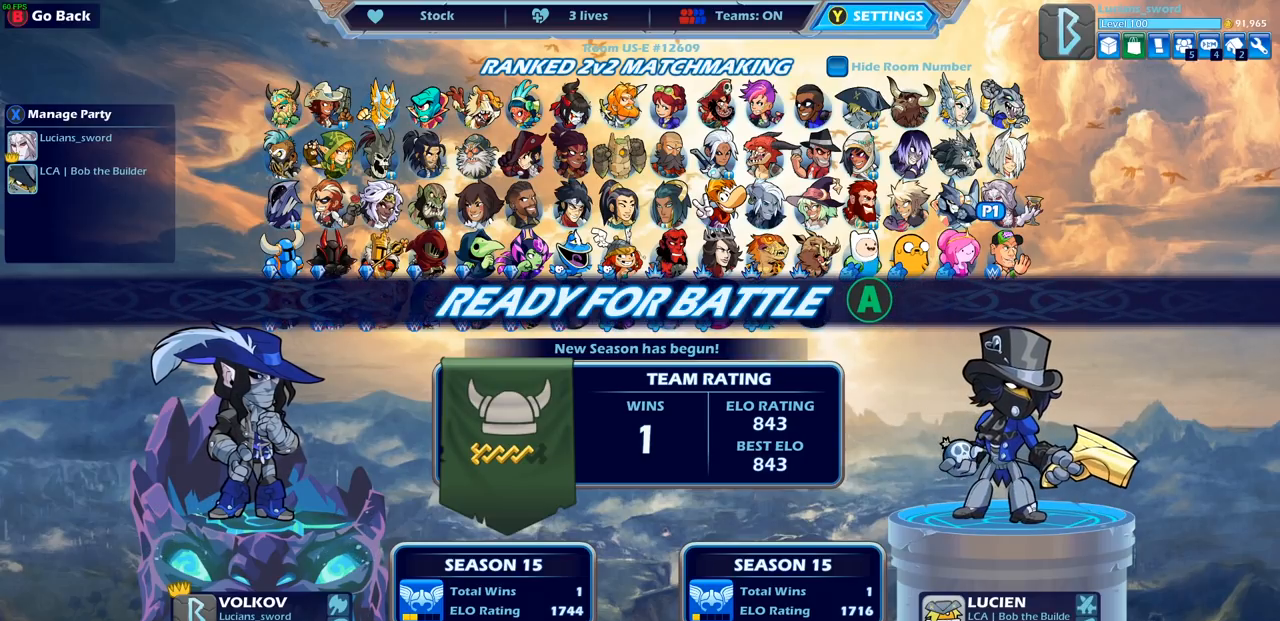
{"buttons": [], "left_stick": "center", "right_stick": "center", "events": [[100, "CROSS", "up"]]}
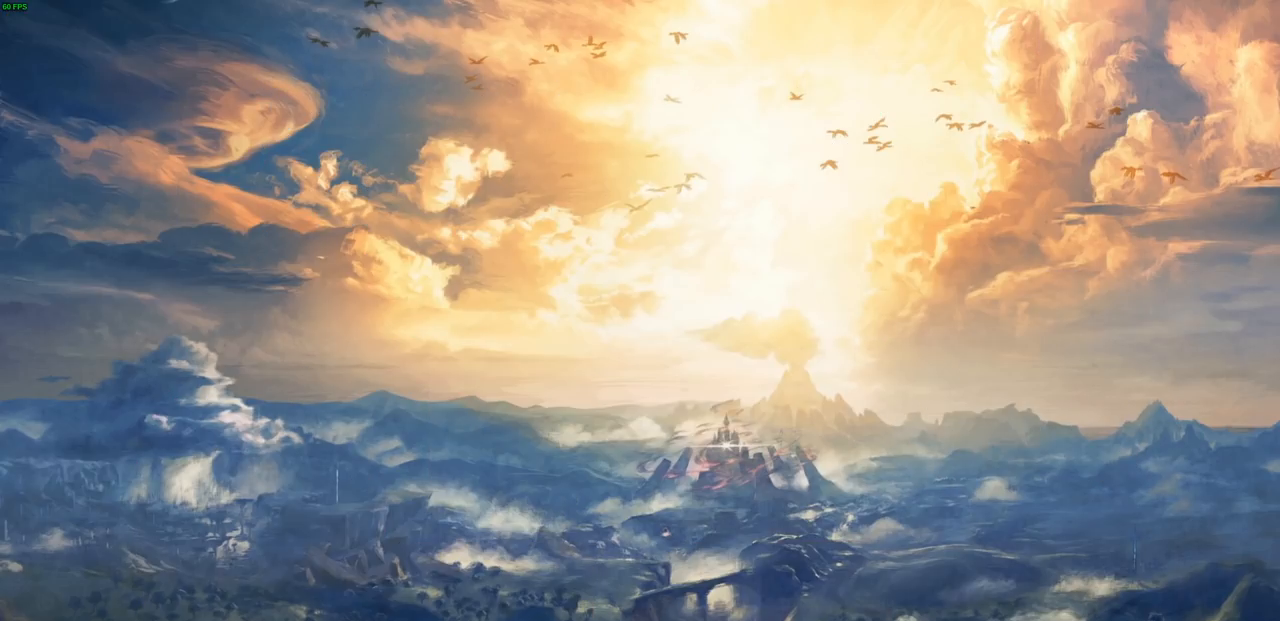
{"buttons": [], "left_stick": "center", "right_stick": "center", "events": []}
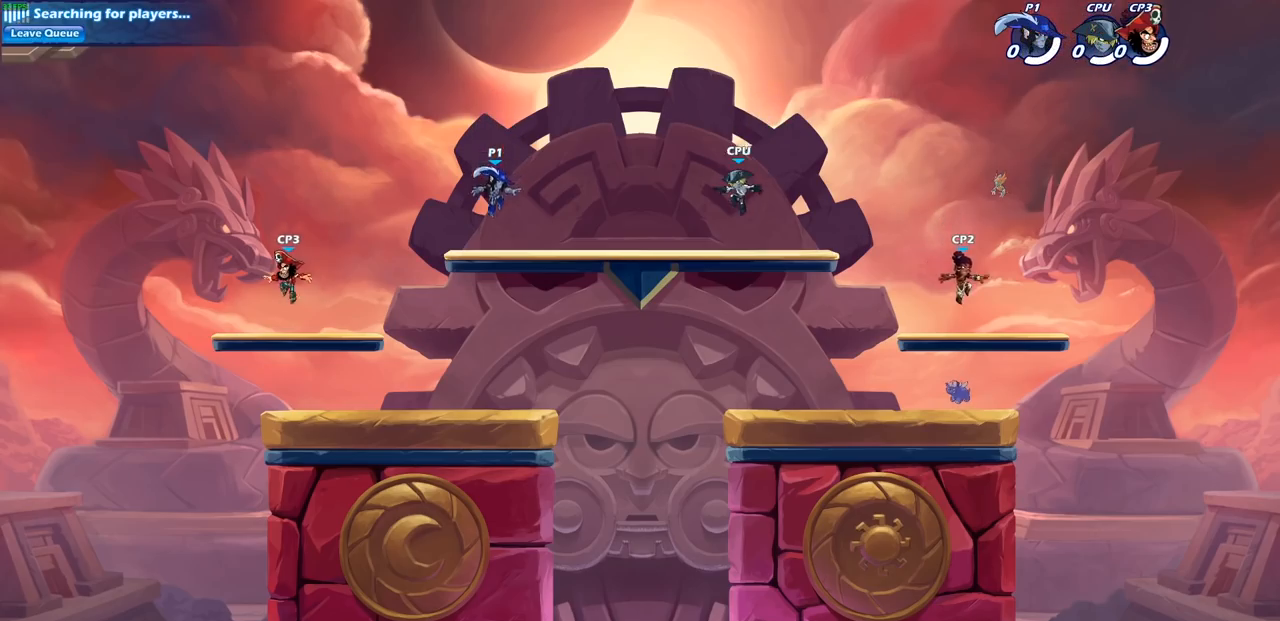
{"buttons": [], "left_stick": "up-right", "right_stick": "center", "events": [[433, "left_stick", "up-right"]]}
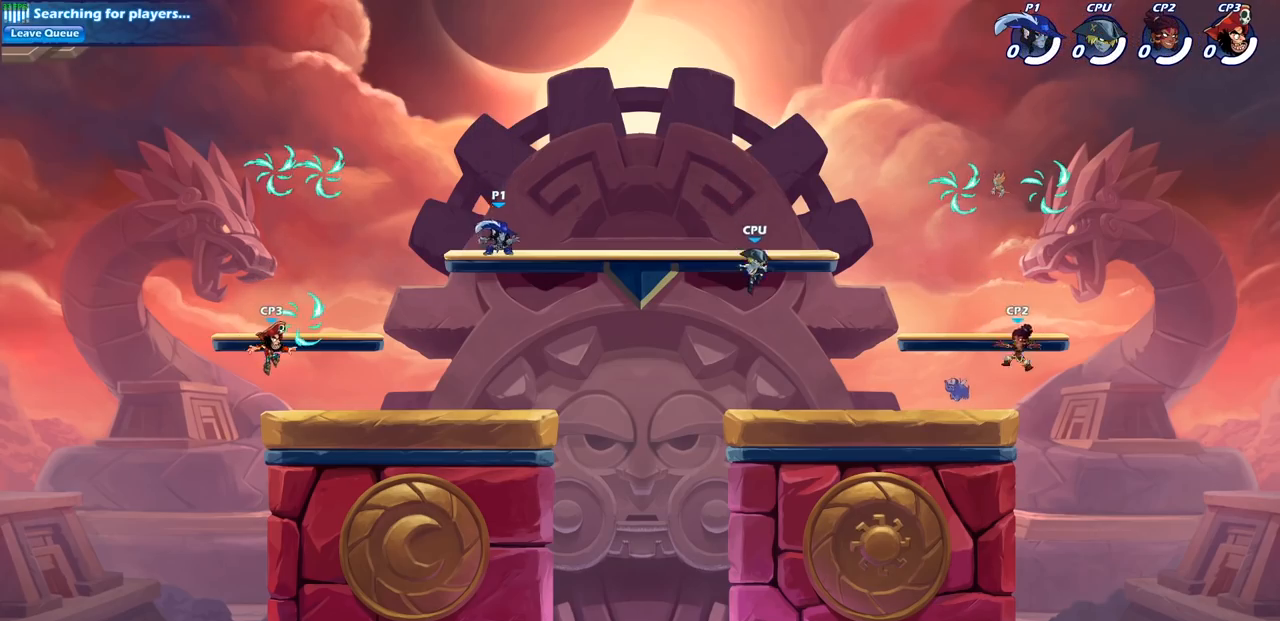
{"buttons": [], "left_stick": "down-right", "right_stick": "center", "events": [[50, "R2", "down"], [100, "CROSS", "down"], [267, "R2", "up"], [283, "CROSS", "up"], [417, "left_stick", "down-right"]]}
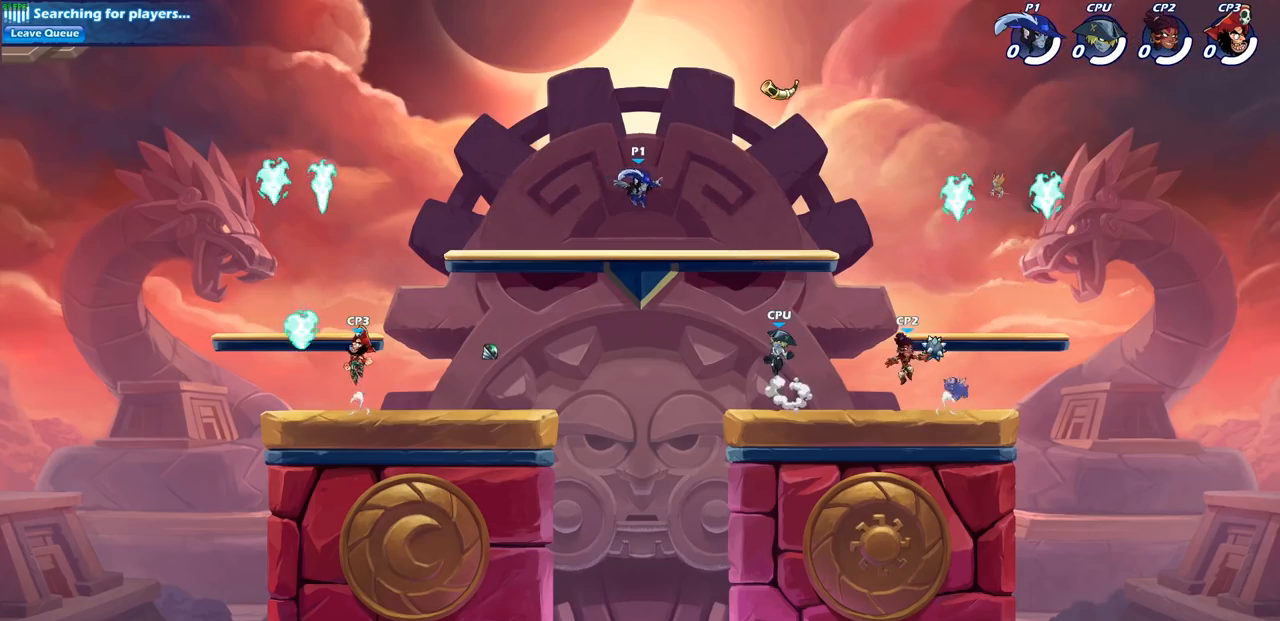
{"buttons": ["R1"], "left_stick": "up-right", "right_stick": "center", "events": [[167, "left_stick", "up-right"], [250, "R2", "down"], [283, "CROSS", "down"], [383, "CROSS", "up"], [383, "R2", "up"], [483, "R1", "down"]]}
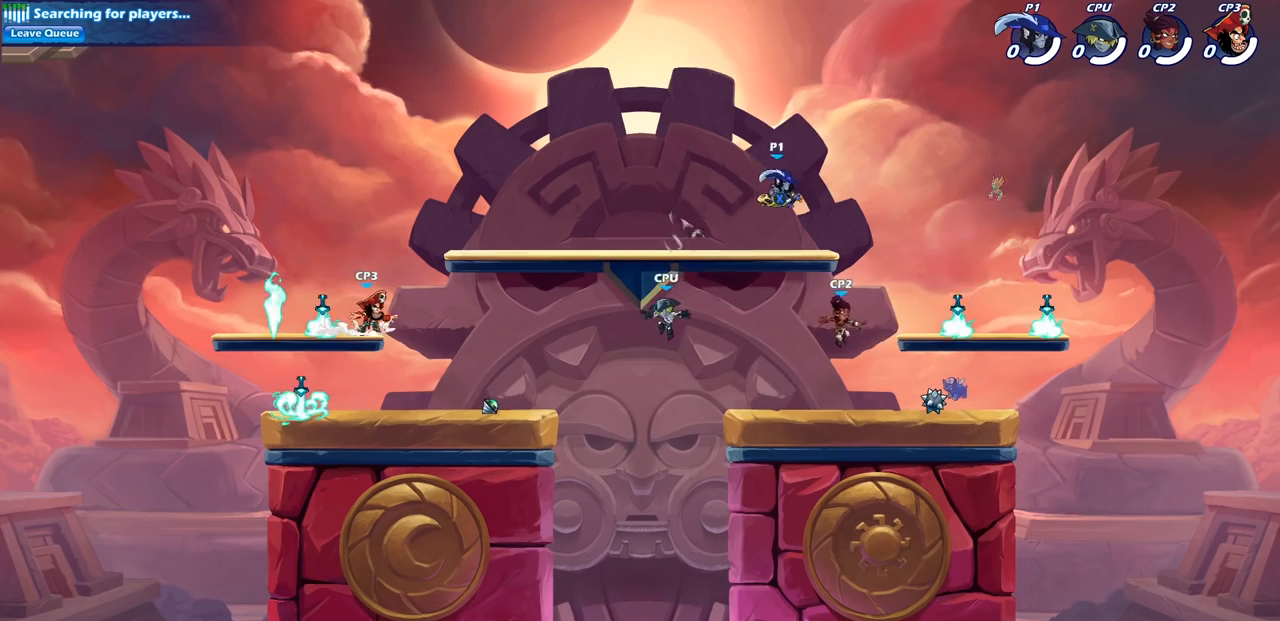
{"buttons": [], "left_stick": "up-right", "right_stick": "center", "events": [[33, "CROSS", "down"], [150, "R1", "up"], [167, "CROSS", "up"], [283, "CROSS", "down"], [433, "CROSS", "up"]]}
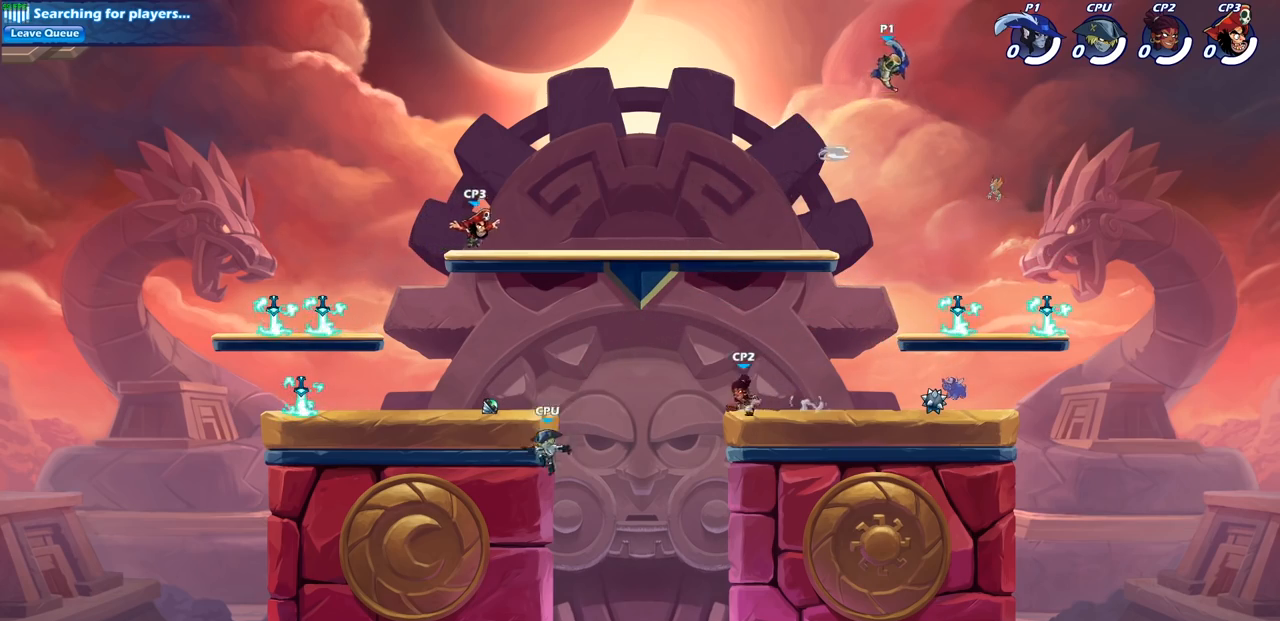
{"buttons": [], "left_stick": "right", "right_stick": "center", "events": [[17, "SQUARE", "down"], [67, "left_stick", "center"], [167, "SQUARE", "up"], [500, "left_stick", "right"]]}
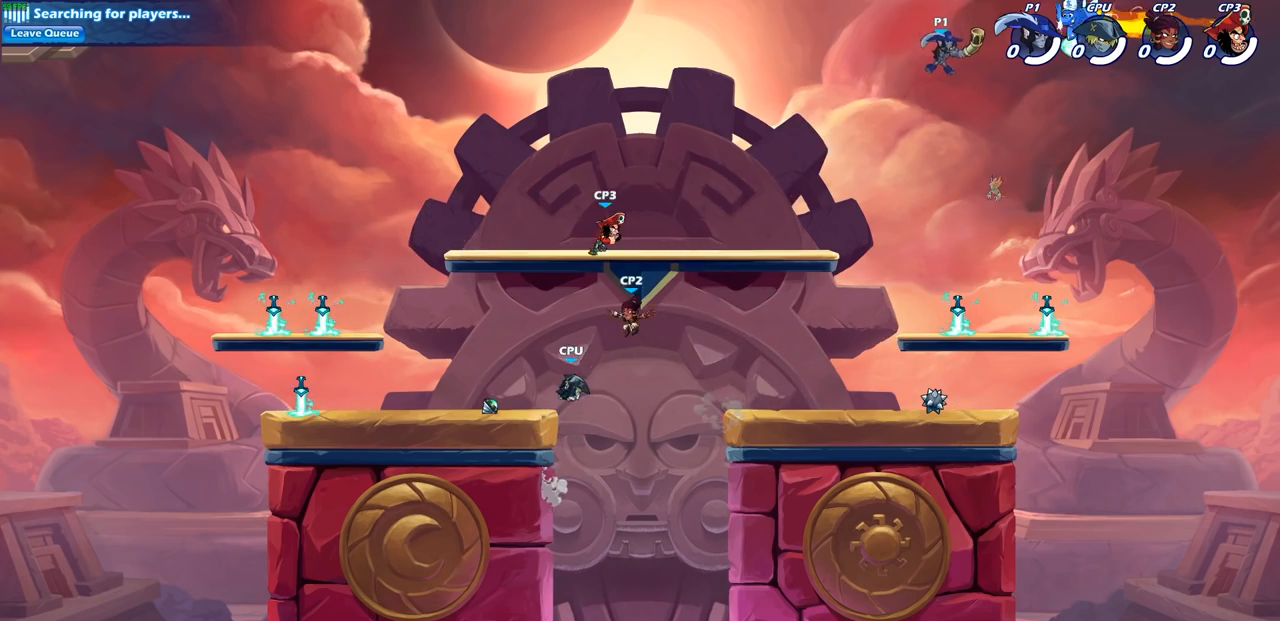
{"buttons": [], "left_stick": "left", "right_stick": "center", "events": [[183, "R1", "down"], [300, "R1", "up"], [417, "left_stick", "down"], [500, "left_stick", "left"]]}
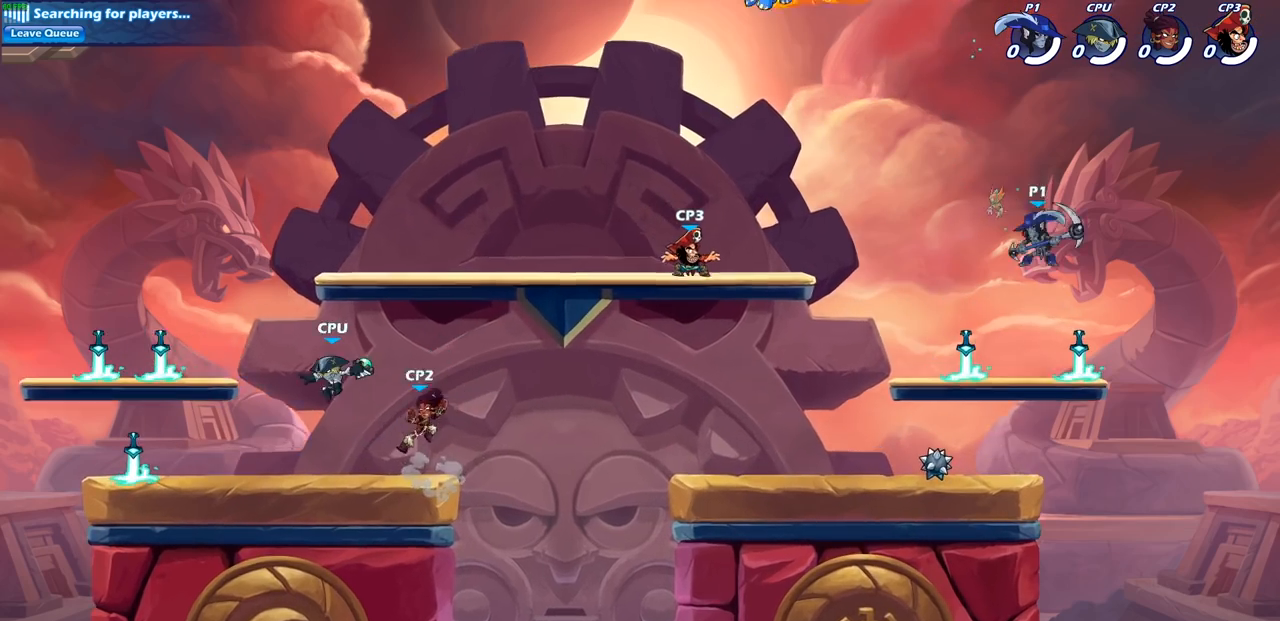
{"buttons": ["CIRCLE"], "left_stick": "down", "right_stick": "center", "events": [[333, "R2", "down"], [333, "left_stick", "down-left"], [400, "CIRCLE", "down"], [433, "R2", "up"], [483, "left_stick", "down"]]}
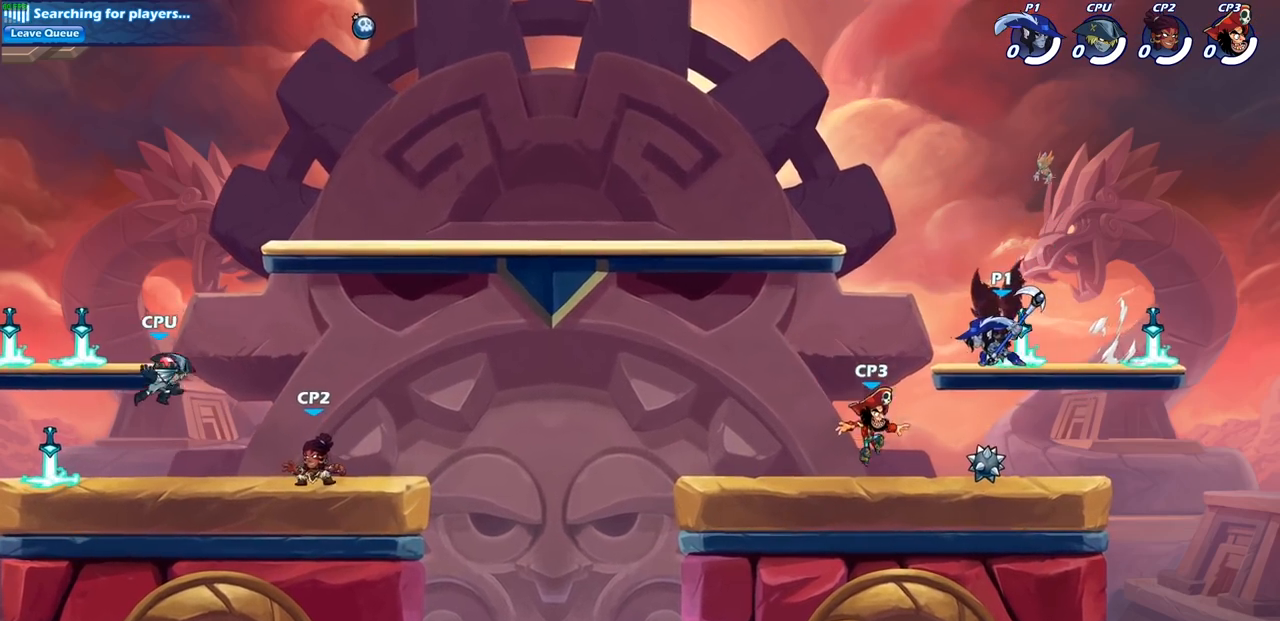
{"buttons": [], "left_stick": "down", "right_stick": "center", "events": [[483, "CIRCLE", "up"]]}
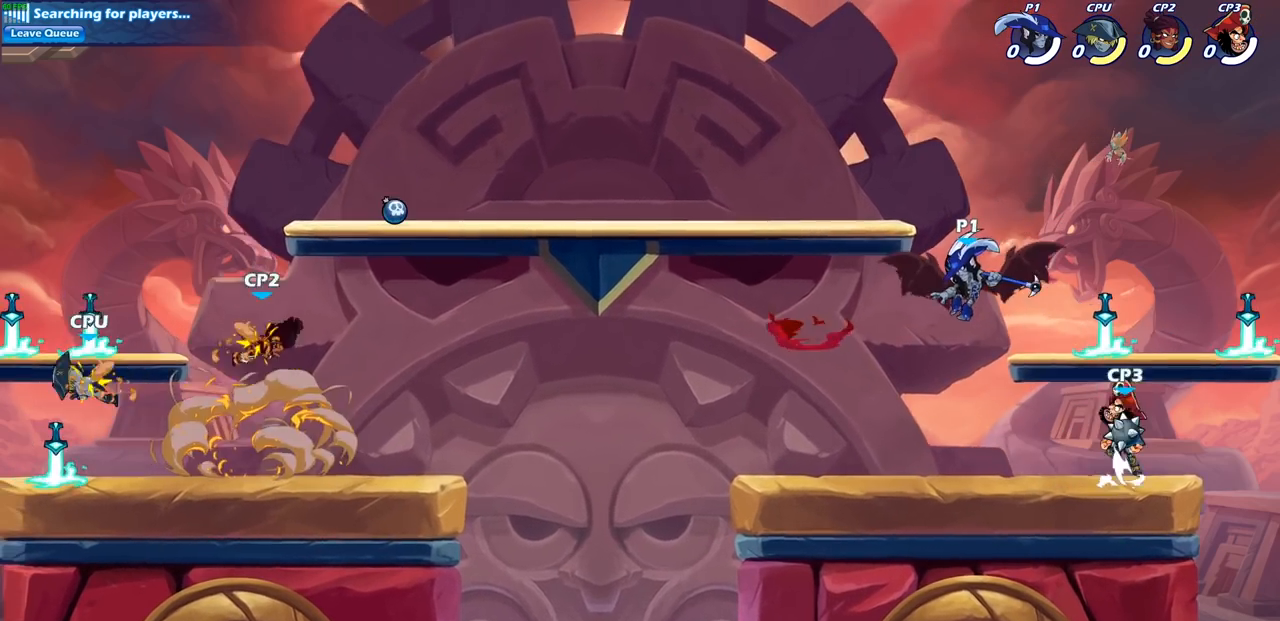
{"buttons": [], "left_stick": "left", "right_stick": "center", "events": [[33, "left_stick", "center"], [283, "left_stick", "left"]]}
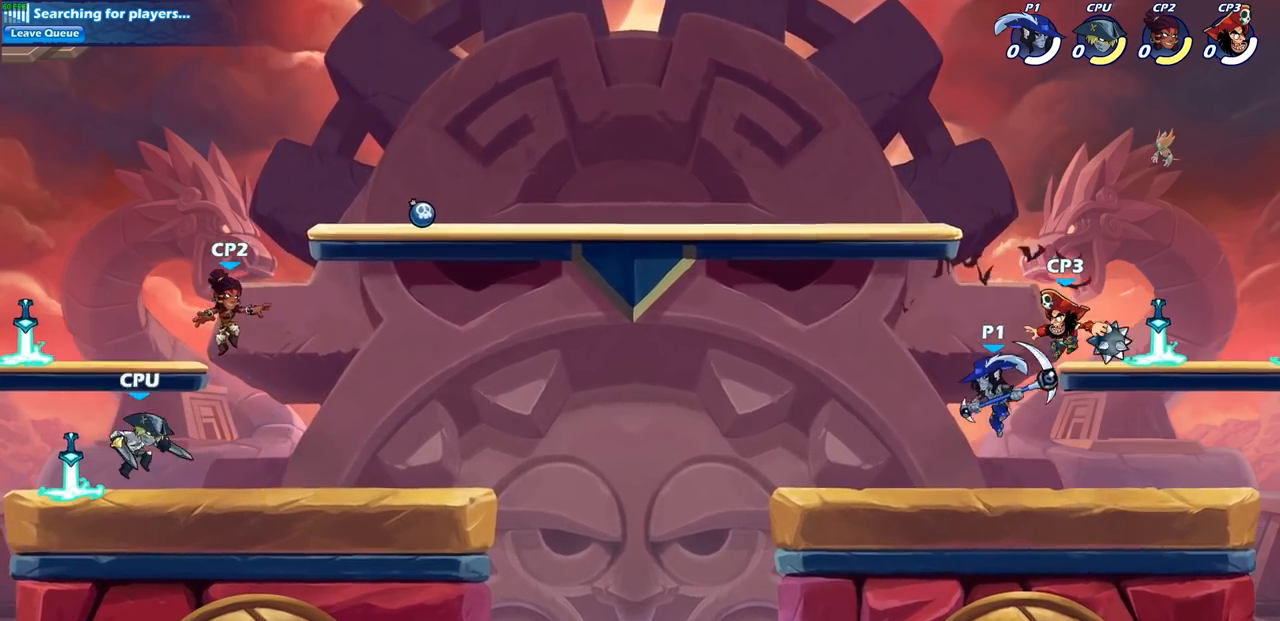
{"buttons": [], "left_stick": "right", "right_stick": "center", "events": [[250, "left_stick", "up-right"], [417, "left_stick", "right"]]}
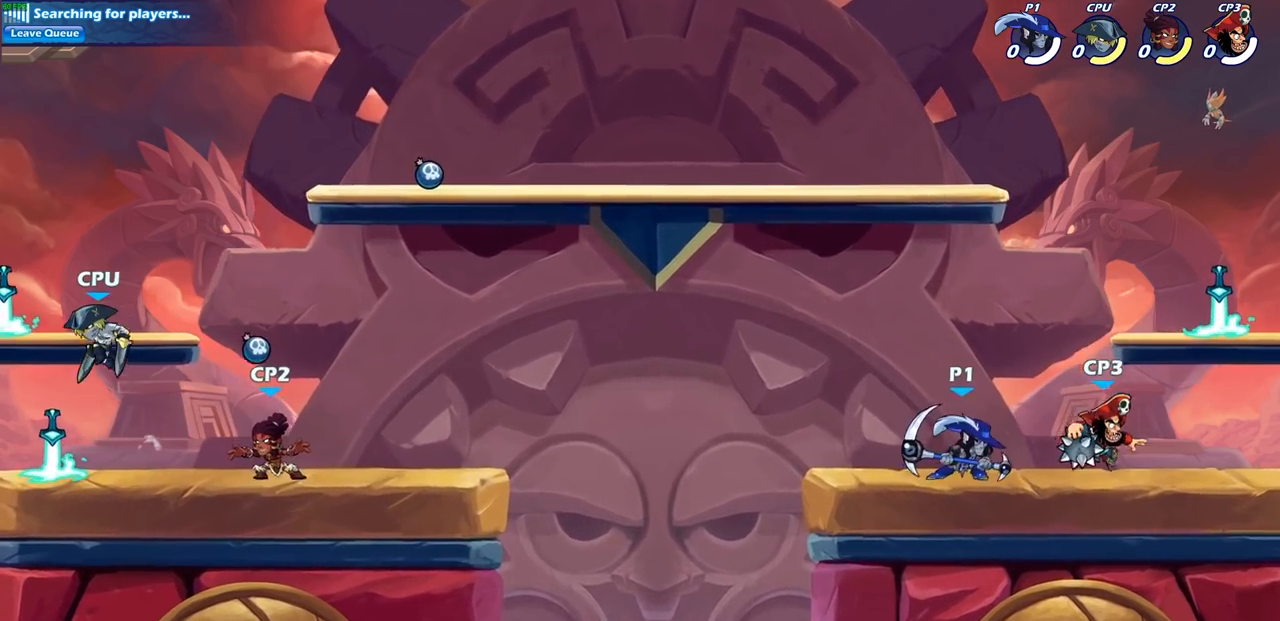
{"buttons": [], "left_stick": "center", "right_stick": "center", "events": [[83, "SQUARE", "down"], [117, "left_stick", "center"], [150, "SQUARE", "up"]]}
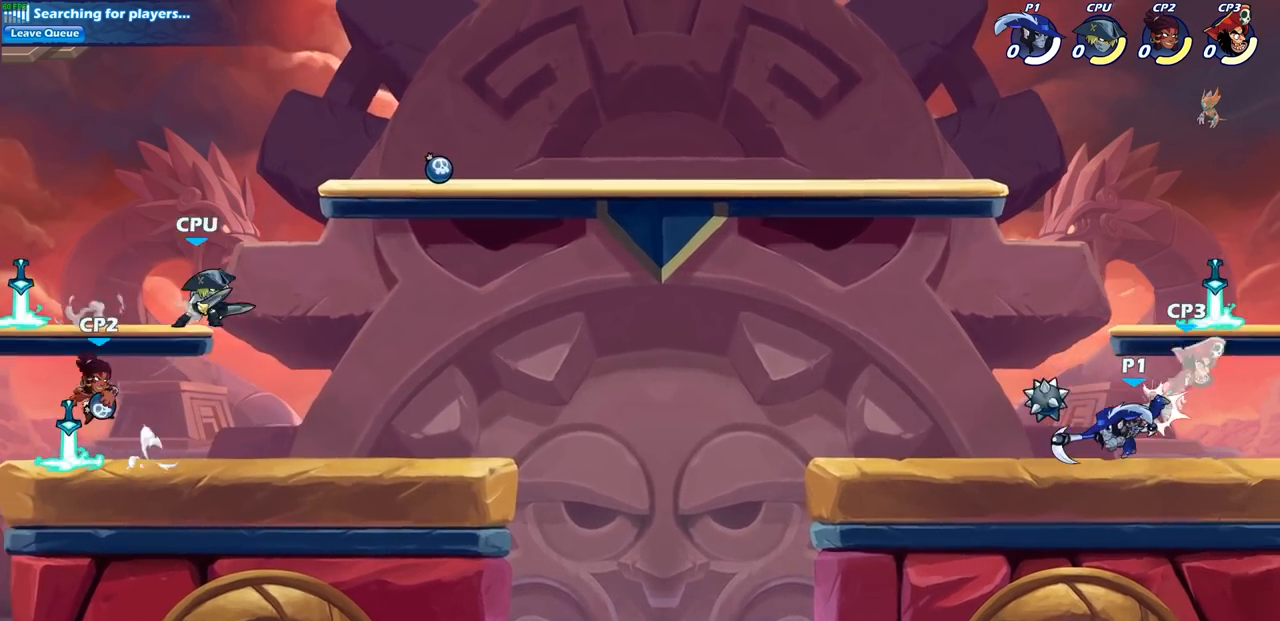
{"buttons": [], "left_stick": "center", "right_stick": "center", "events": [[117, "SQUARE", "down"], [217, "SQUARE", "up"]]}
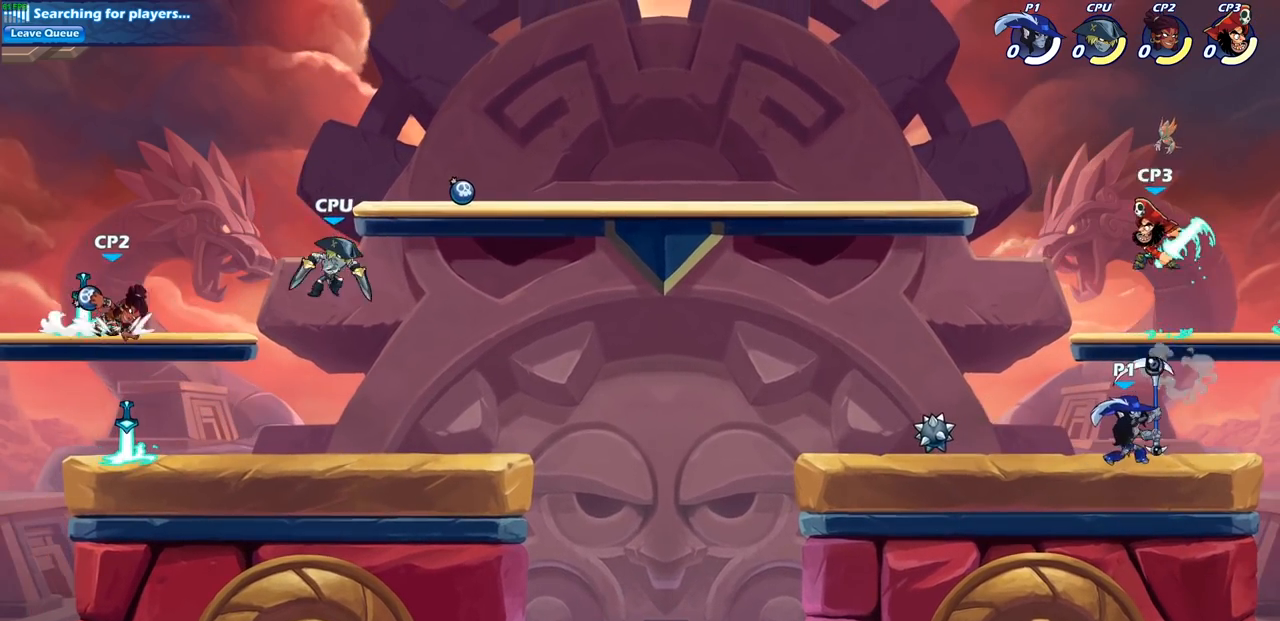
{"buttons": [], "left_stick": "center", "right_stick": "center", "events": [[233, "left_stick", "left"], [333, "left_stick", "center"]]}
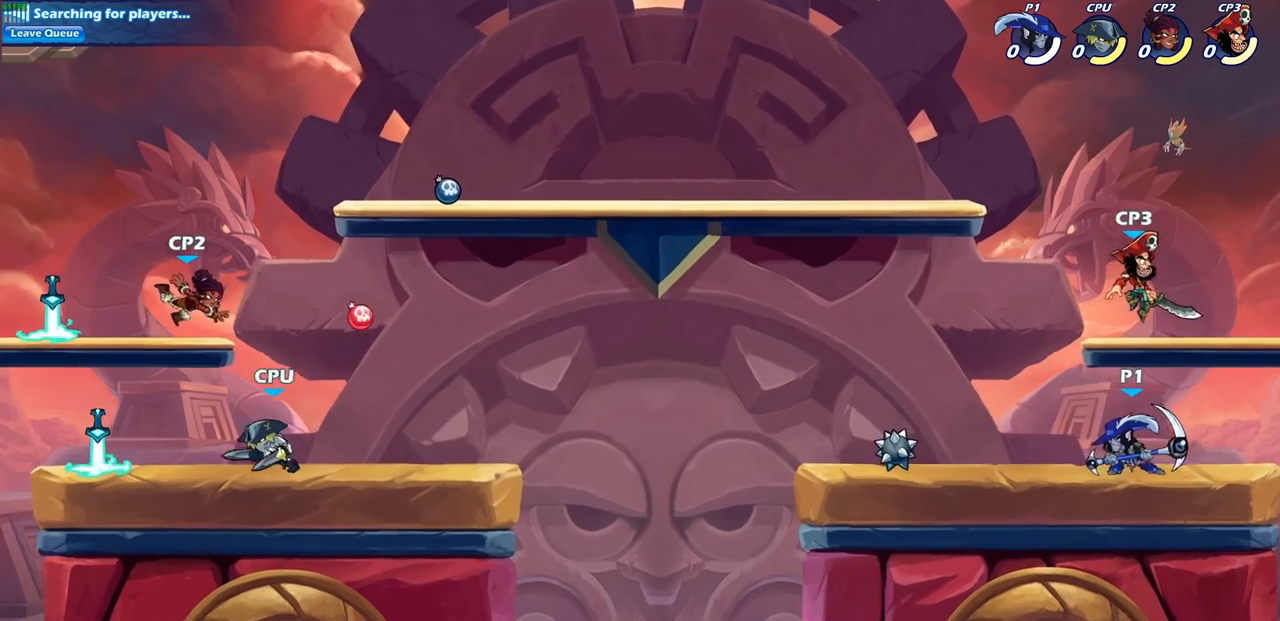
{"buttons": [], "left_stick": "center", "right_stick": "center", "events": [[100, "left_stick", "right"], [217, "left_stick", "center"], [250, "SQUARE", "down"], [350, "SQUARE", "up"]]}
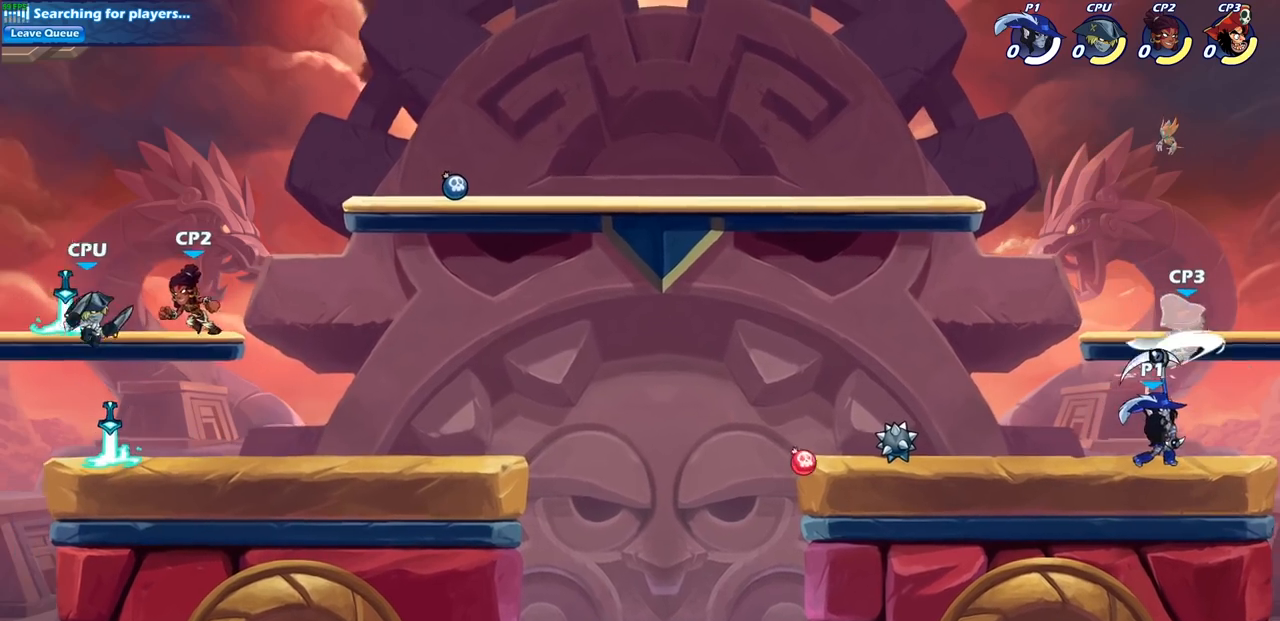
{"buttons": [], "left_stick": "center", "right_stick": "center", "events": [[233, "CROSS", "down"], [283, "SQUARE", "down"], [300, "CROSS", "up"], [333, "right_stick", "down-left"], [383, "right_stick", "center"], [400, "SQUARE", "up"]]}
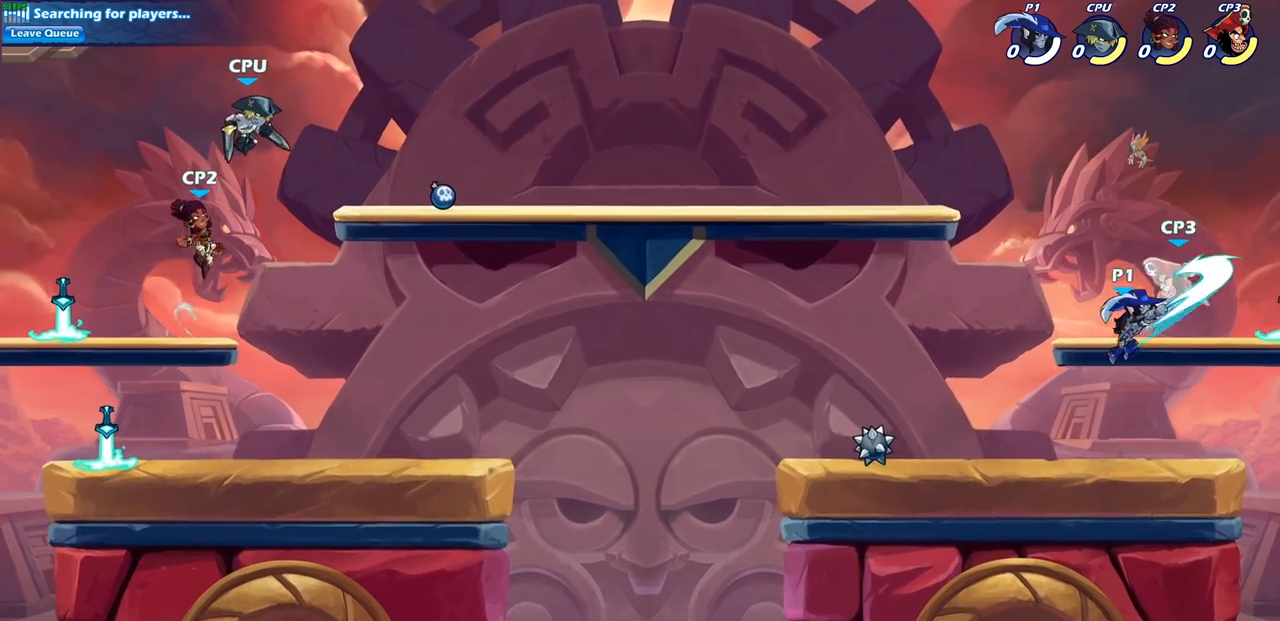
{"buttons": [], "left_stick": "right", "right_stick": "center", "events": [[433, "left_stick", "right"]]}
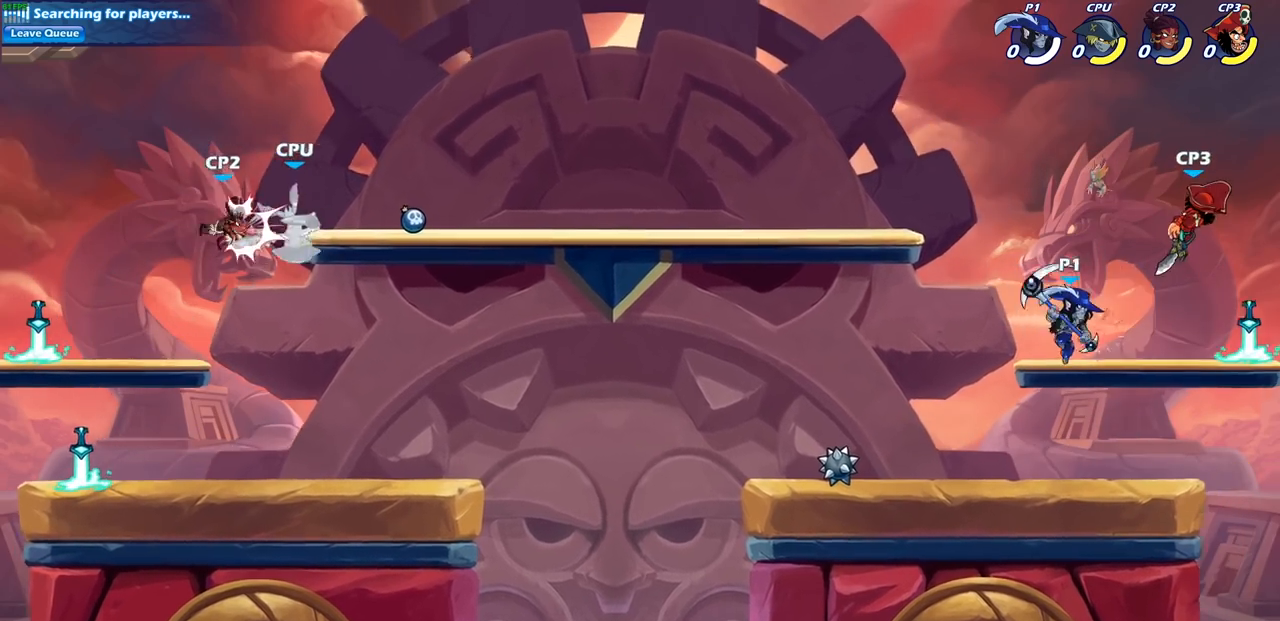
{"buttons": [], "left_stick": "right", "right_stick": "center", "events": [[50, "CROSS", "down"], [100, "SQUARE", "down"], [117, "CROSS", "up"], [217, "SQUARE", "up"]]}
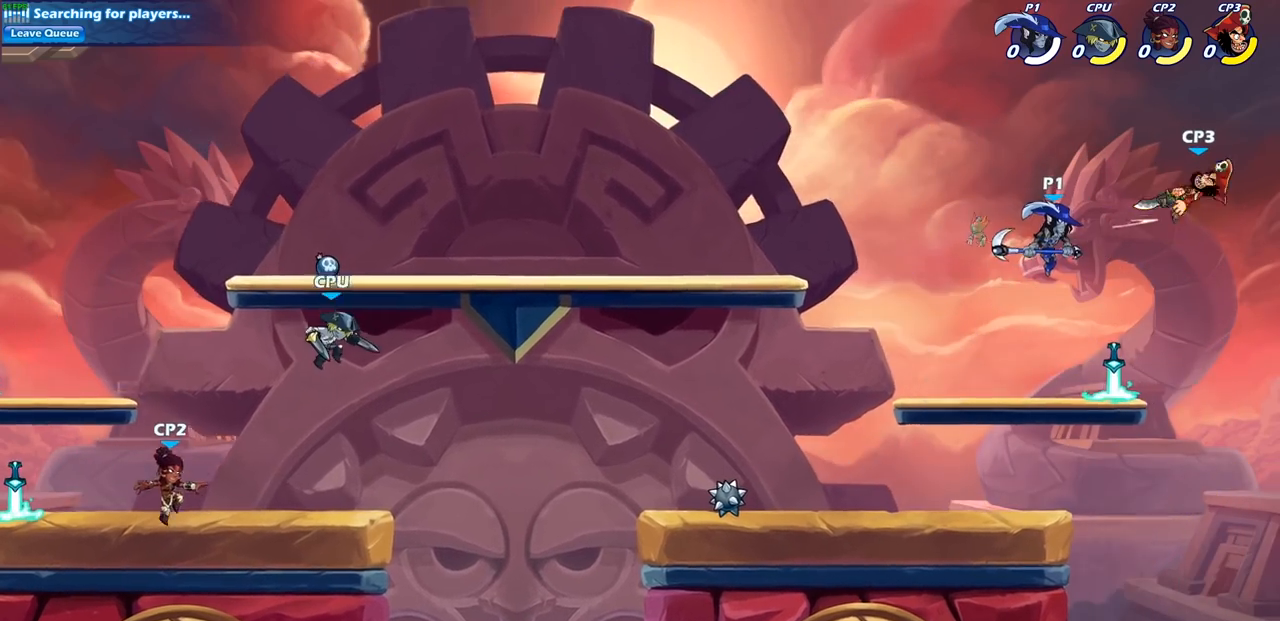
{"buttons": ["SQUARE", "R2"], "left_stick": "center", "right_stick": "center", "events": [[400, "left_stick", "center"], [433, "R2", "down"], [467, "SQUARE", "down"]]}
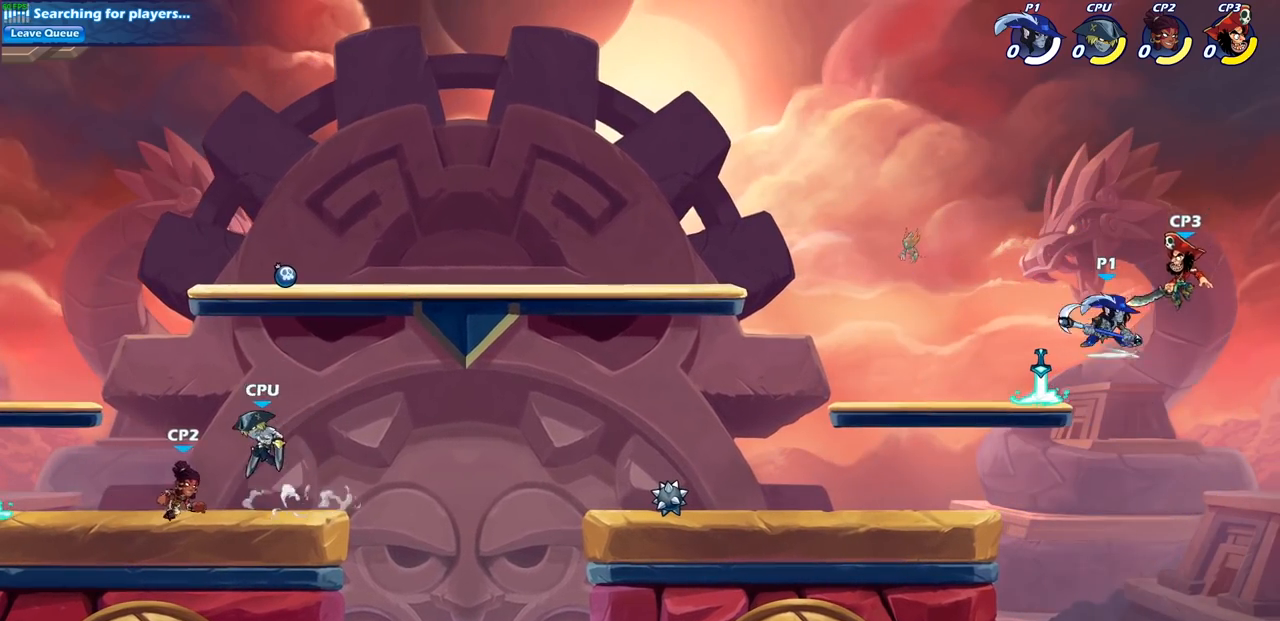
{"buttons": [], "left_stick": "center", "right_stick": "center", "events": [[50, "R2", "up"], [67, "SQUARE", "up"], [350, "CIRCLE", "down"], [450, "CIRCLE", "up"]]}
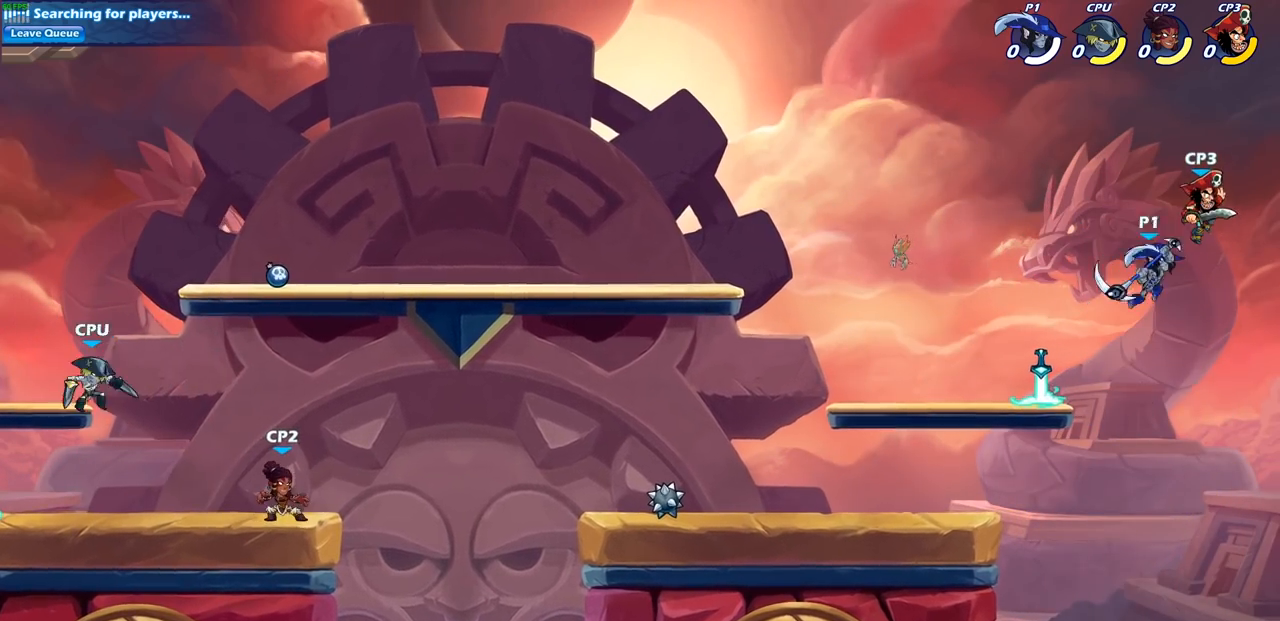
{"buttons": [], "left_stick": "left", "right_stick": "center", "events": [[400, "left_stick", "left"]]}
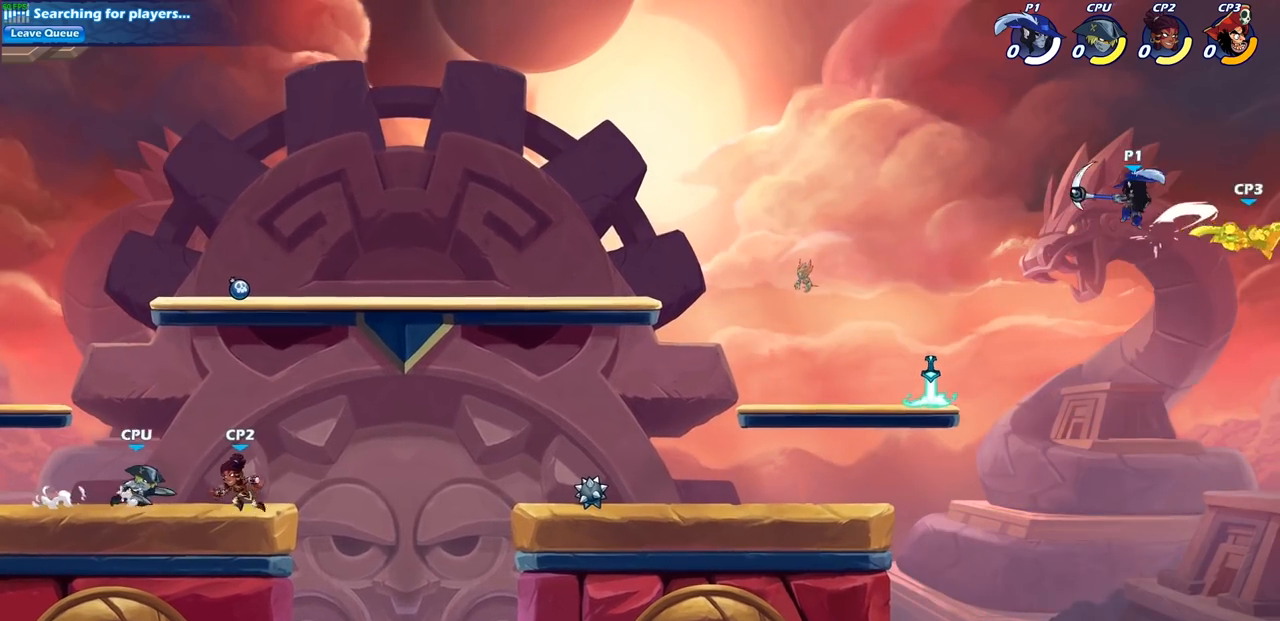
{"buttons": ["CROSS"], "left_stick": "down-left", "right_stick": "center", "events": [[117, "left_stick", "down-left"], [483, "CROSS", "down"]]}
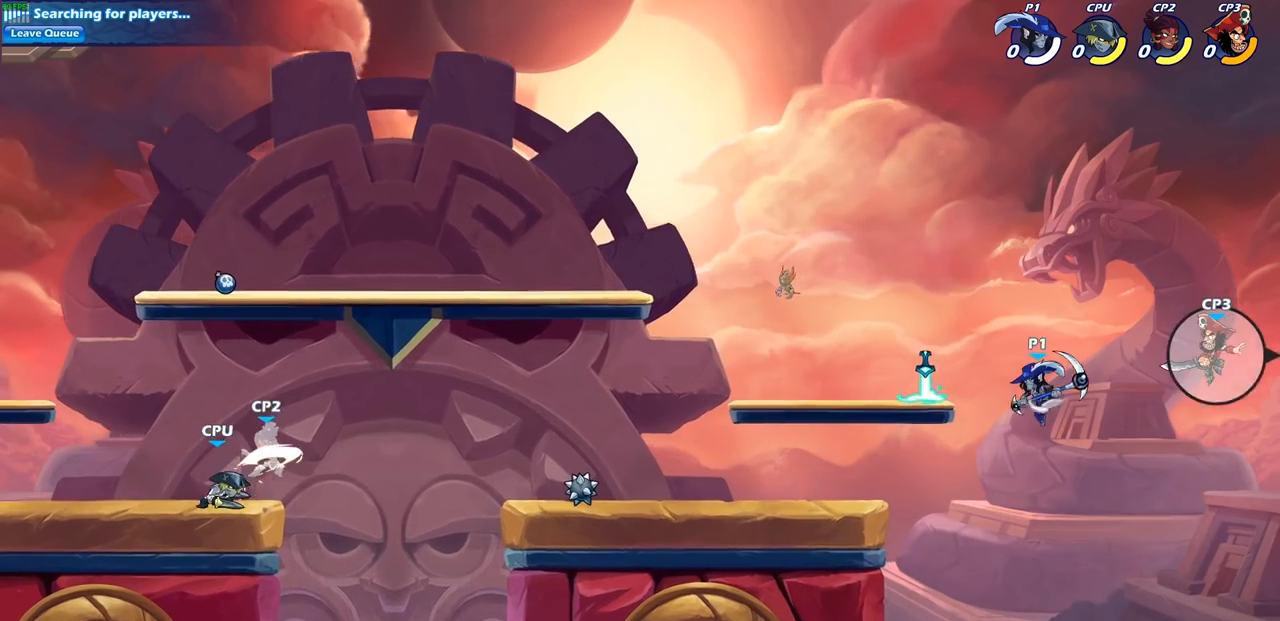
{"buttons": [], "left_stick": "left", "right_stick": "center", "events": [[17, "left_stick", "left"], [100, "CROSS", "up"], [233, "left_stick", "up-right"], [300, "left_stick", "down-right"], [367, "left_stick", "down-left"], [483, "left_stick", "left"]]}
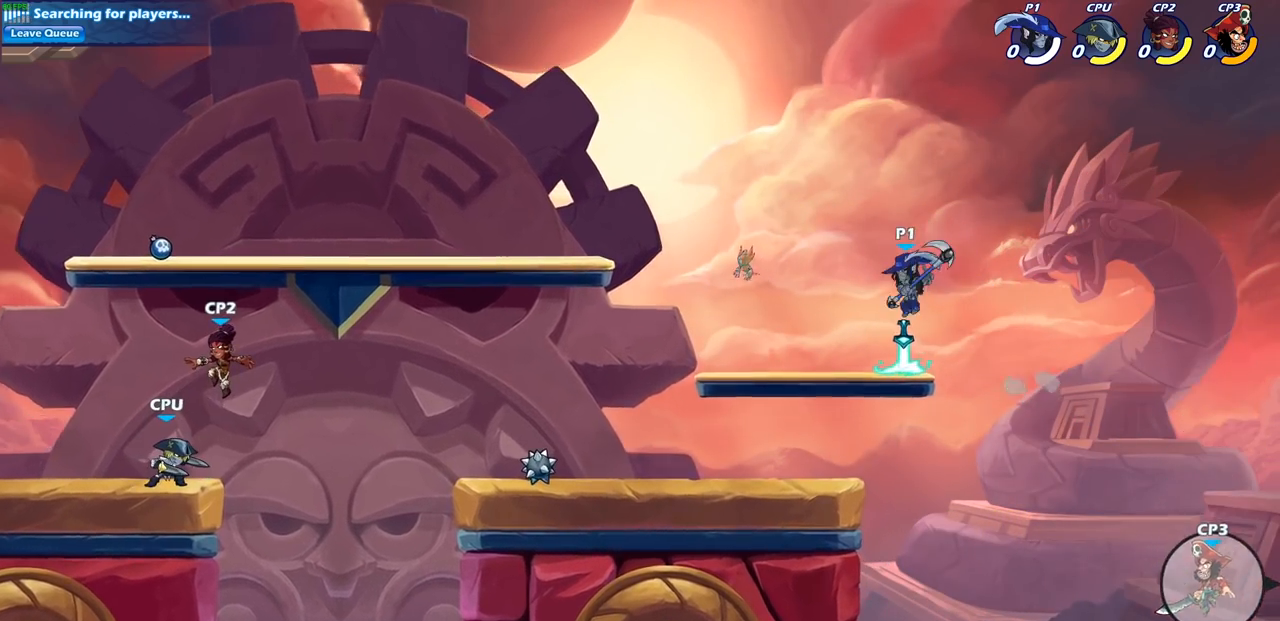
{"buttons": ["CIRCLE"], "left_stick": "down-left", "right_stick": "center", "events": [[17, "left_stick", "up-left"], [150, "left_stick", "up-right"], [267, "R2", "down"], [333, "CROSS", "down"], [417, "R2", "up"], [417, "left_stick", "down-right"], [467, "CIRCLE", "down"], [467, "CROSS", "up"], [483, "left_stick", "down-left"]]}
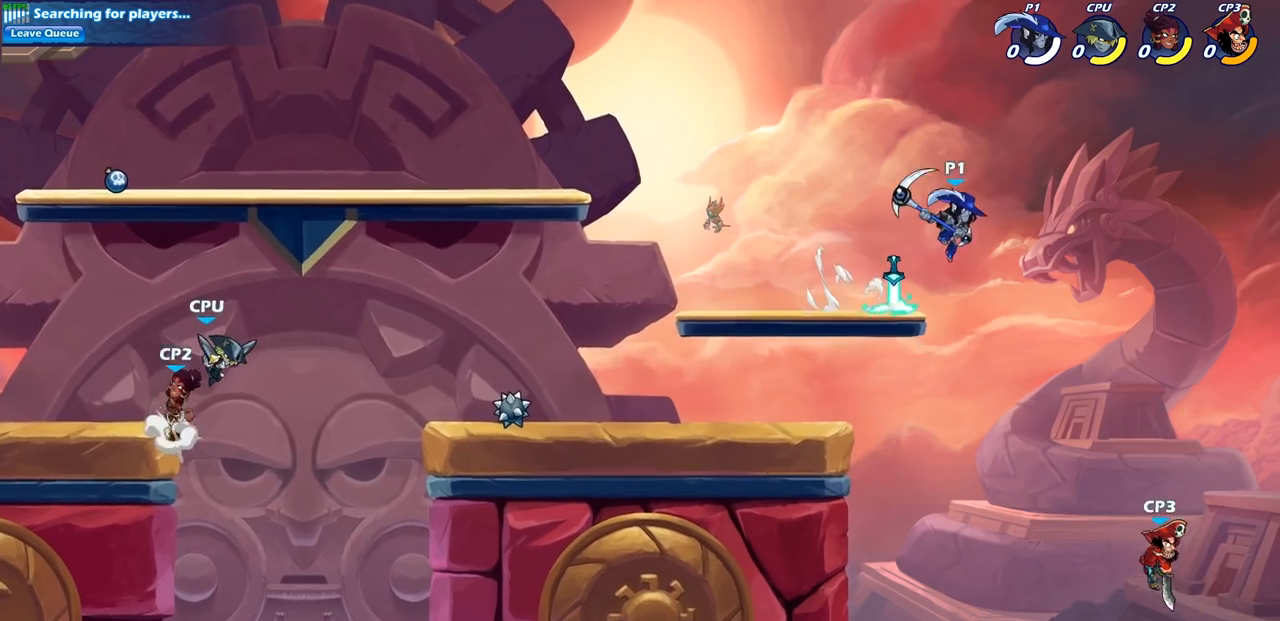
{"buttons": [], "left_stick": "center", "right_stick": "center", "events": [[133, "left_stick", "center"], [300, "CIRCLE", "up"]]}
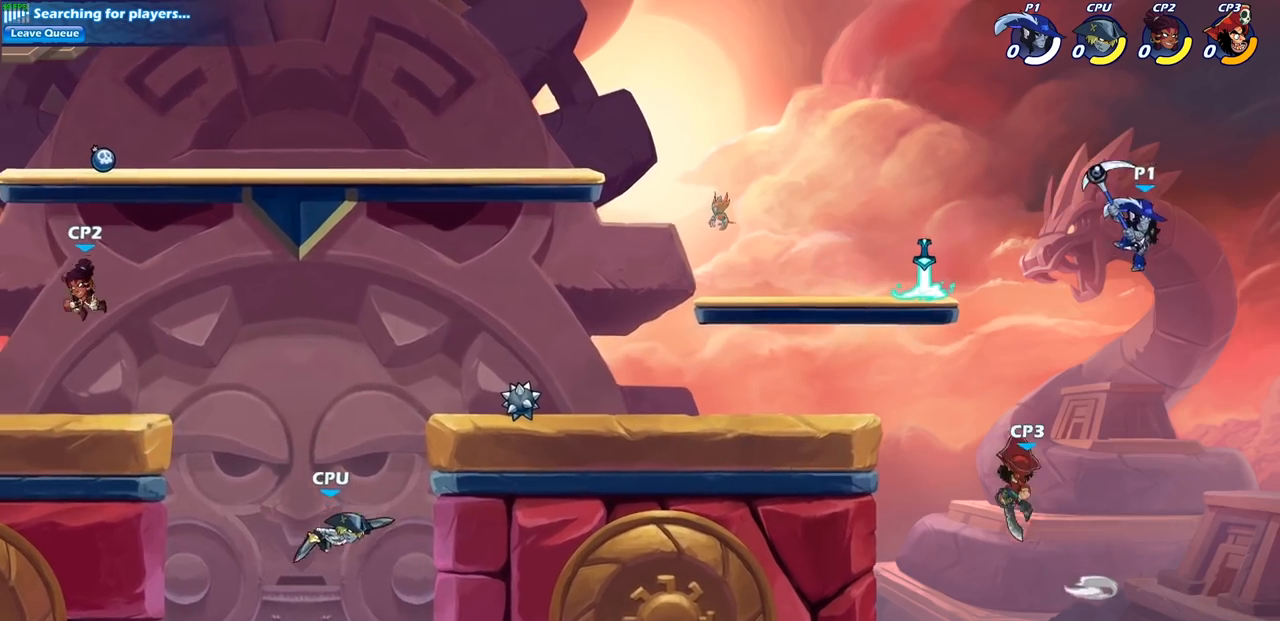
{"buttons": ["CROSS"], "left_stick": "left", "right_stick": "center", "events": [[67, "left_stick", "left"], [433, "CROSS", "down"]]}
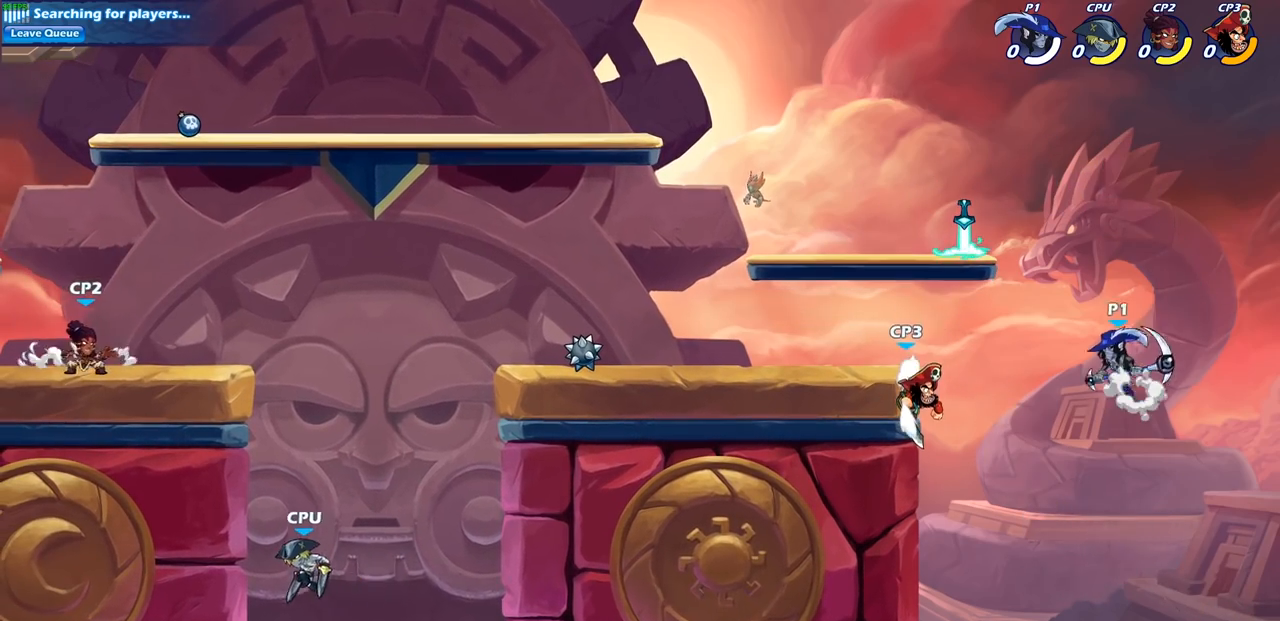
{"buttons": [], "left_stick": "up-left", "right_stick": "center", "events": [[17, "CIRCLE", "down"], [17, "left_stick", "up-left"], [33, "CROSS", "up"], [150, "CIRCLE", "up"]]}
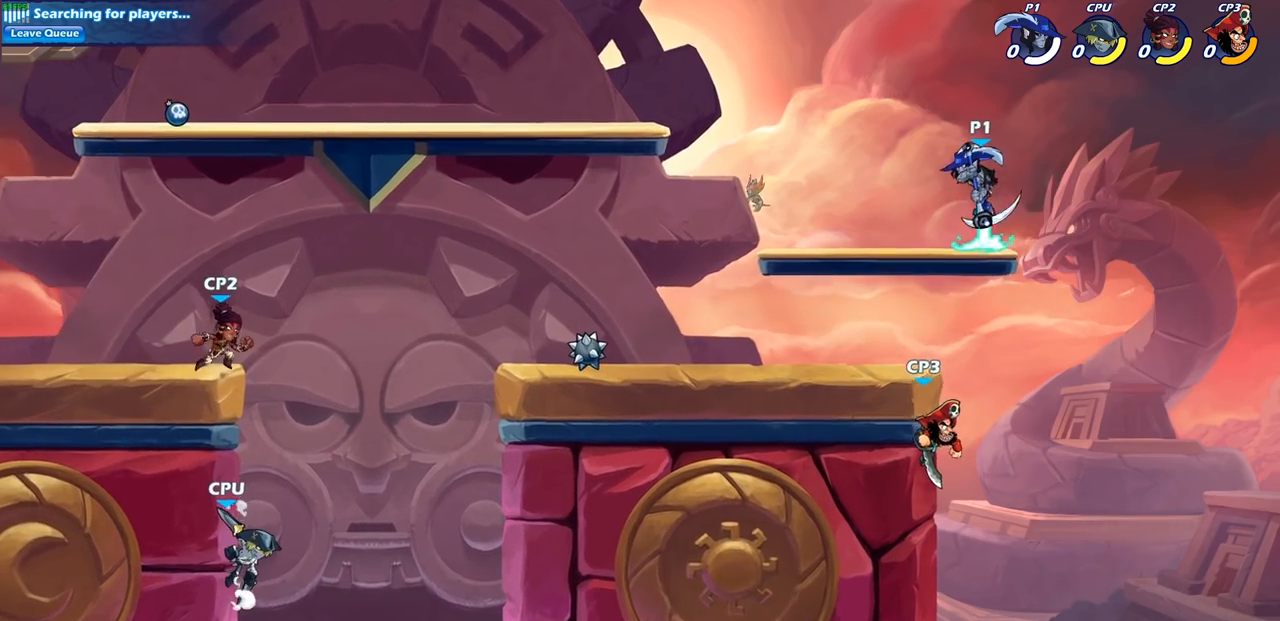
{"buttons": [], "left_stick": "down-left", "right_stick": "center", "events": [[33, "left_stick", "up-right"], [133, "left_stick", "down-right"], [217, "left_stick", "down-left"], [283, "SQUARE", "down"], [433, "SQUARE", "up"]]}